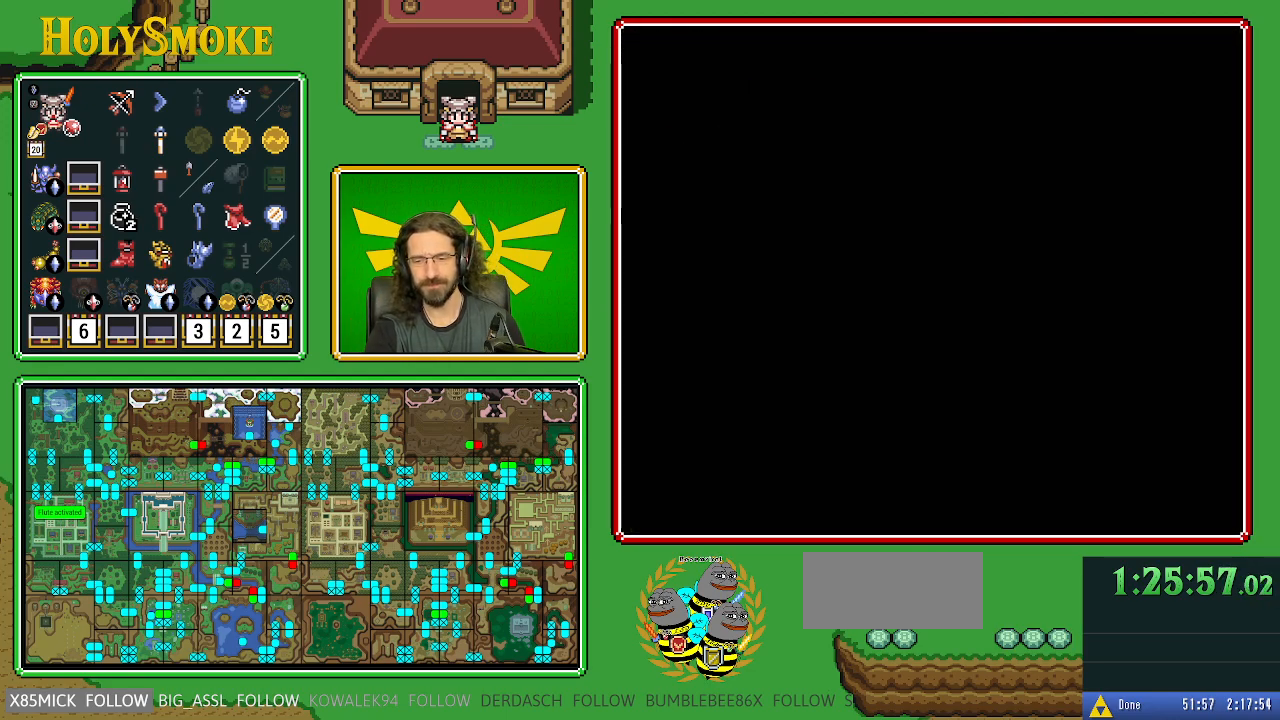
Gameplay with a controller (Nintendo layout); each line is a JSON object with the inputs held at the frame after it. "events" lists button and stick changes between this image and that frame as [ms after this image, input, new state], when the widget could be followed in between. Not read: L1 L3 R1 R3.
{"buttons": ["DPAD_UP"], "events": []}
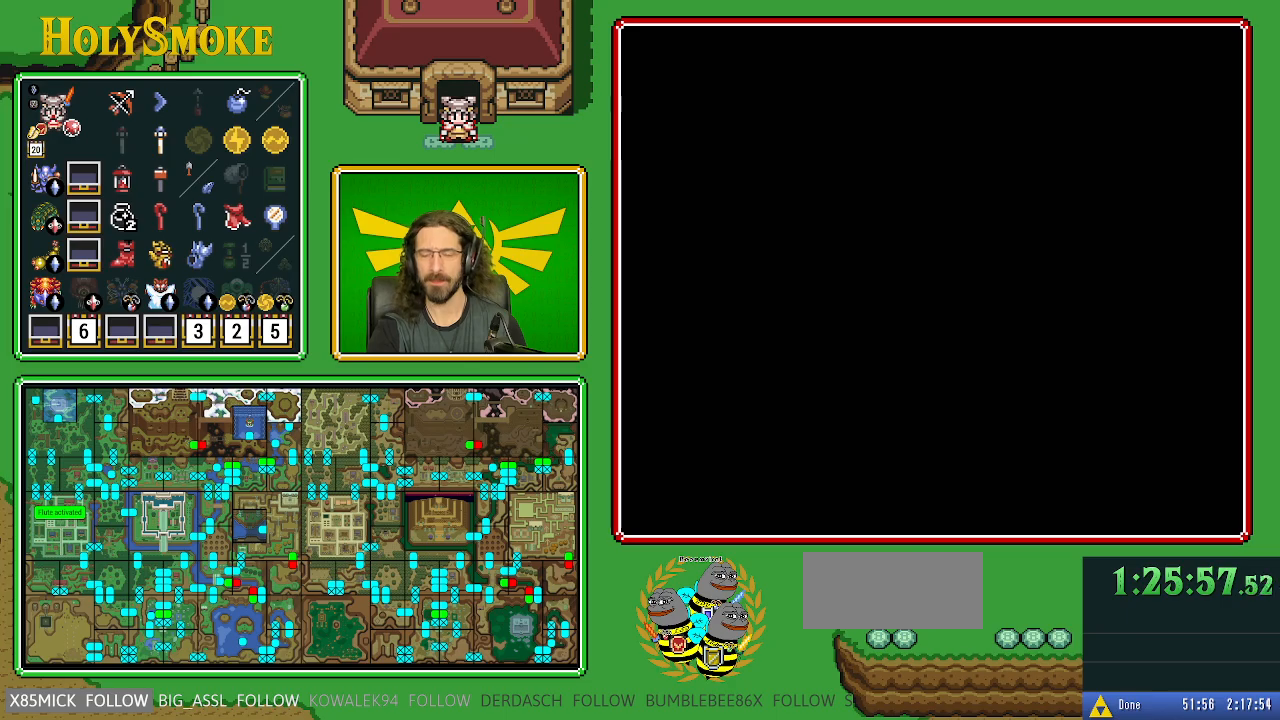
{"buttons": ["DPAD_UP"], "events": []}
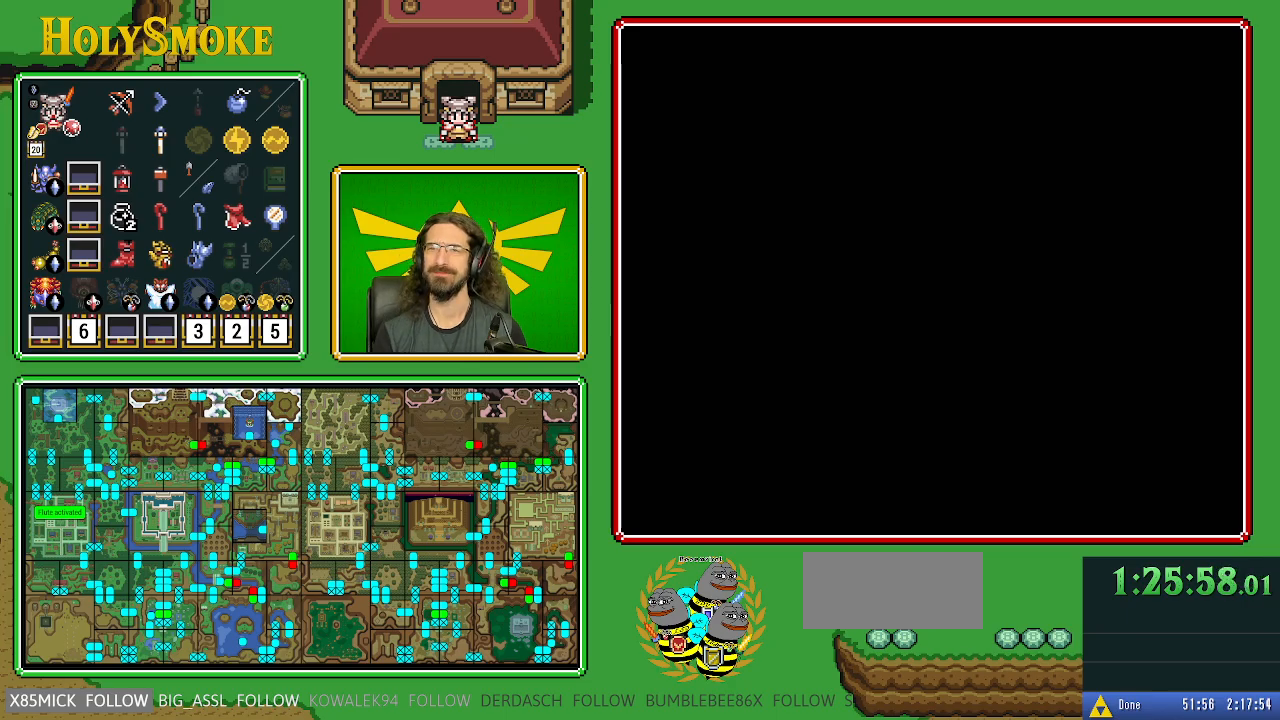
{"buttons": ["DPAD_UP"], "events": []}
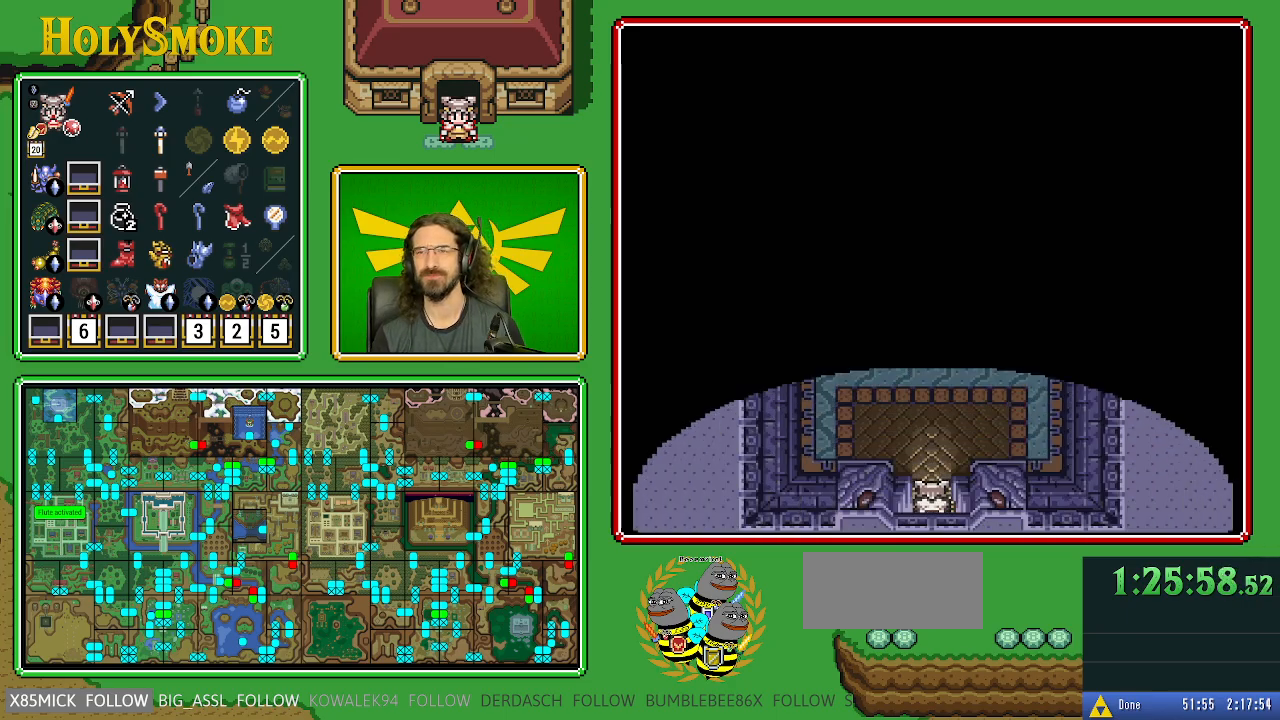
{"buttons": ["DPAD_UP"], "events": []}
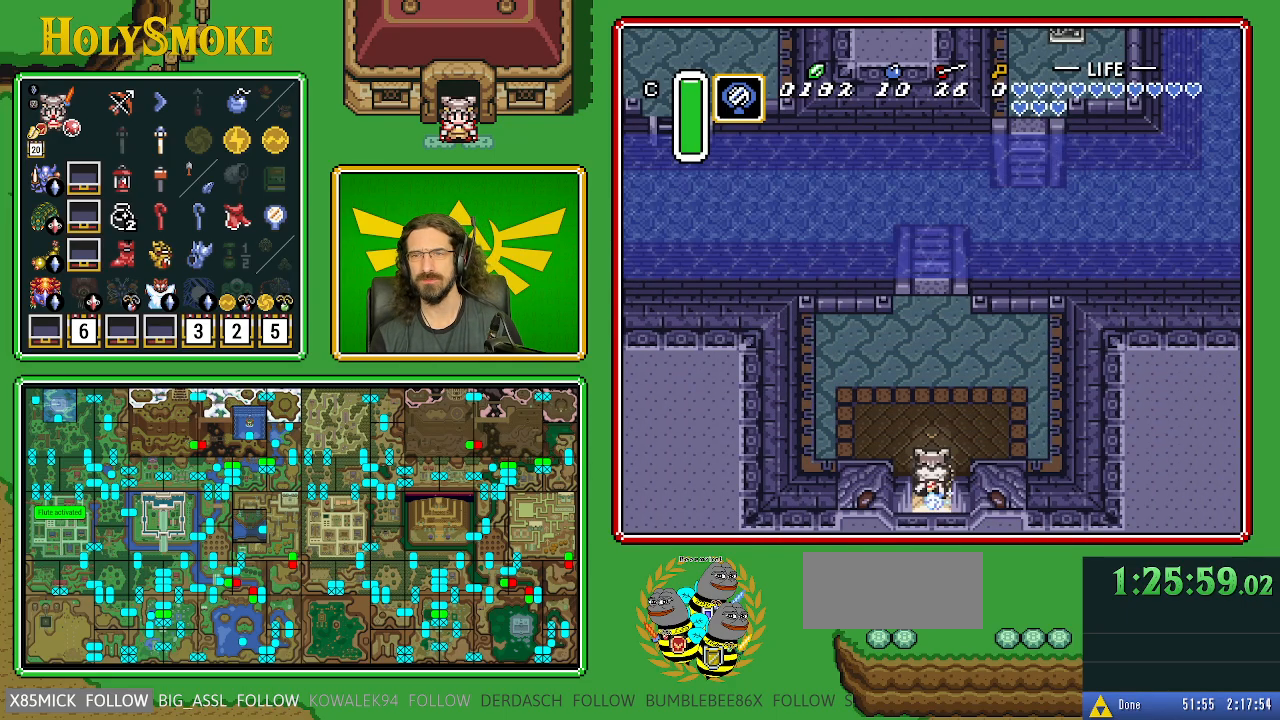
{"buttons": ["A"], "events": [[33, "A", "down"], [100, "DPAD_UP", "up"]]}
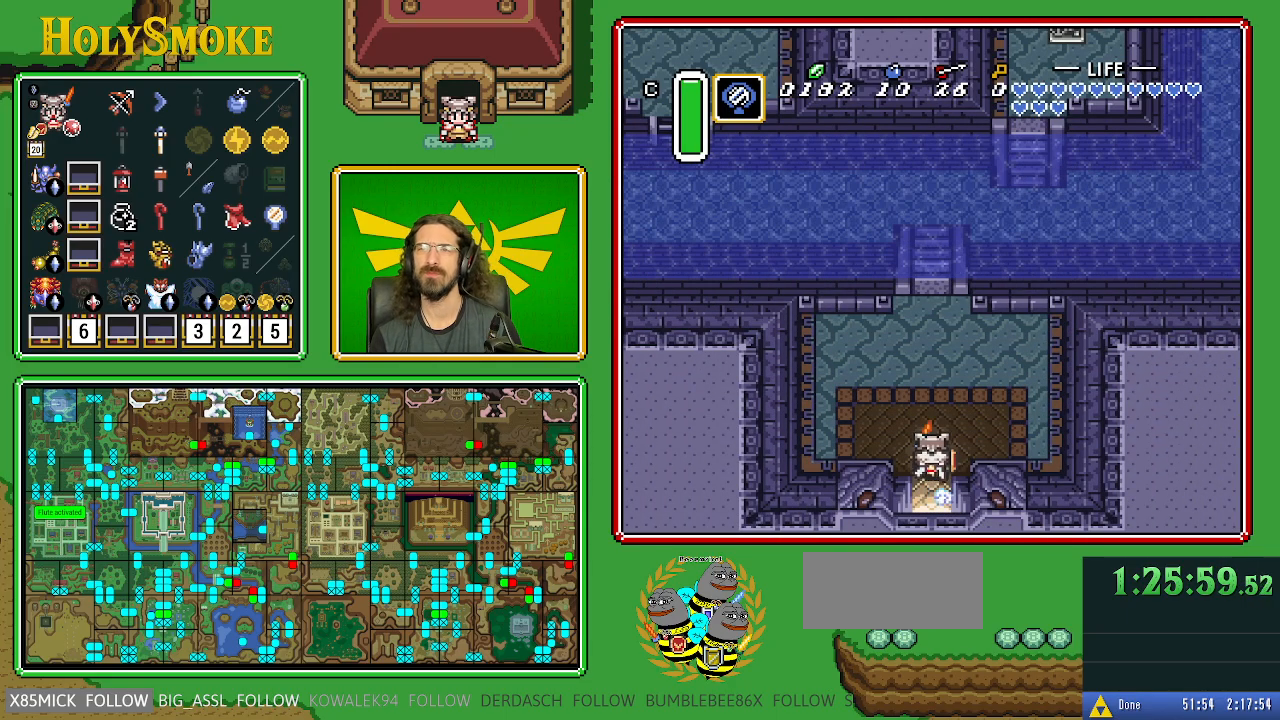
{"buttons": ["DPAD_LEFT"], "events": [[200, "A", "up"], [467, "DPAD_LEFT", "down"]]}
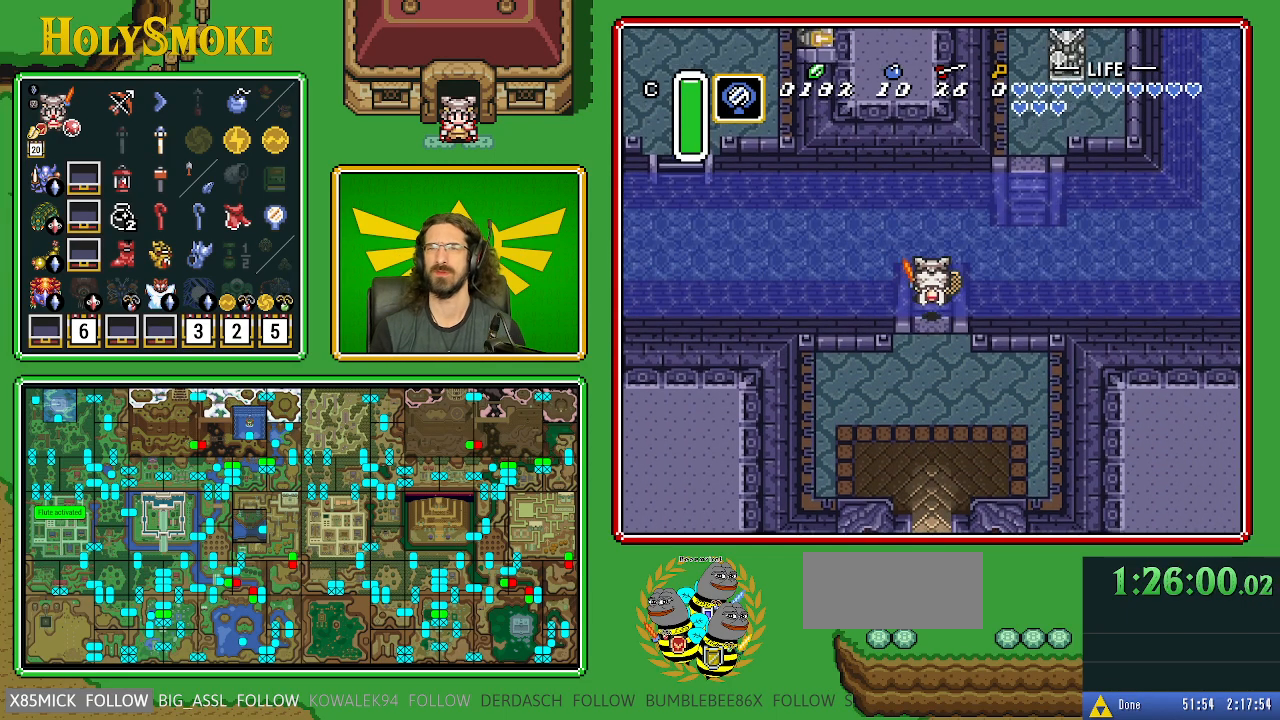
{"buttons": ["B", "DPAD_LEFT"], "events": [[450, "A", "down"], [450, "B", "down"], [500, "A", "up"]]}
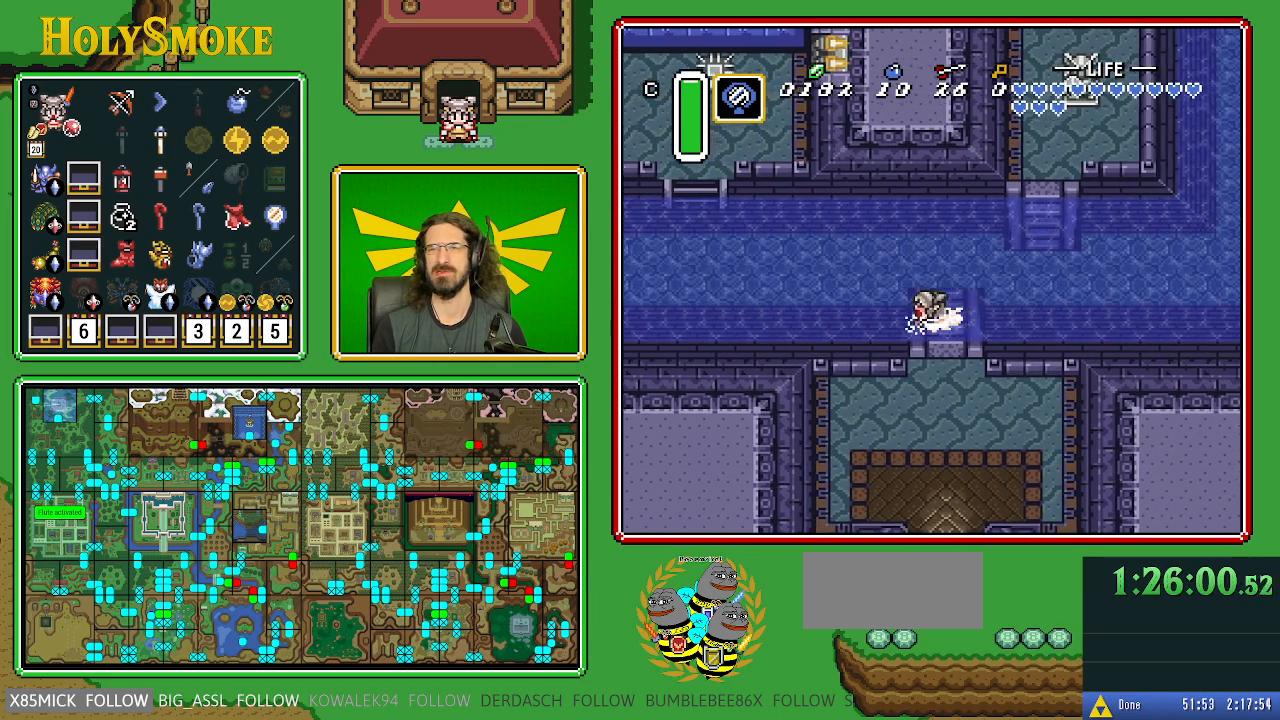
{"buttons": ["B", "DPAD_LEFT"], "events": [[17, "B", "up"], [67, "B", "down"], [83, "A", "down"], [117, "A", "up"], [133, "B", "up"], [183, "B", "down"], [217, "A", "down"], [233, "A", "up"], [233, "B", "up"], [300, "B", "down"], [433, "A", "down"], [467, "A", "up"]]}
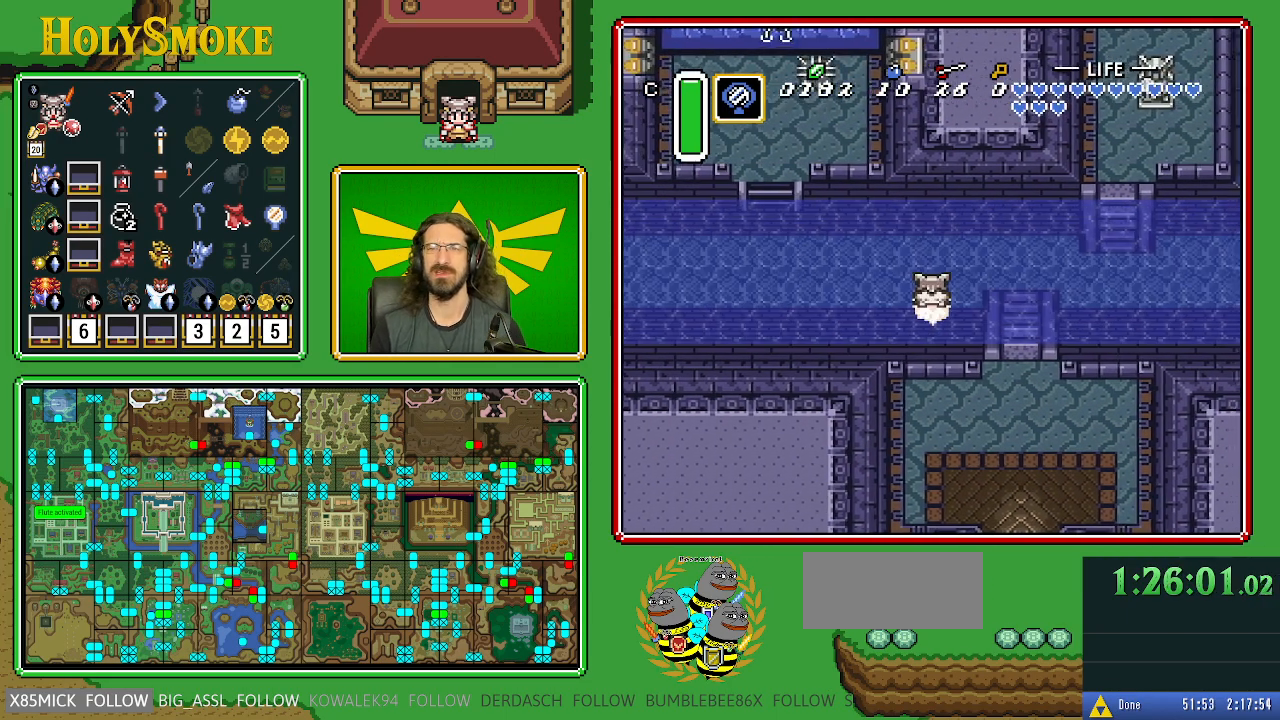
{"buttons": ["DPAD_UP", "DPAD_LEFT"], "events": [[33, "DPAD_UP", "down"], [100, "B", "up"], [150, "B", "down"], [233, "B", "up"], [267, "B", "down"], [317, "B", "up"], [400, "A", "down"], [400, "B", "down"], [450, "A", "up"], [467, "B", "up"]]}
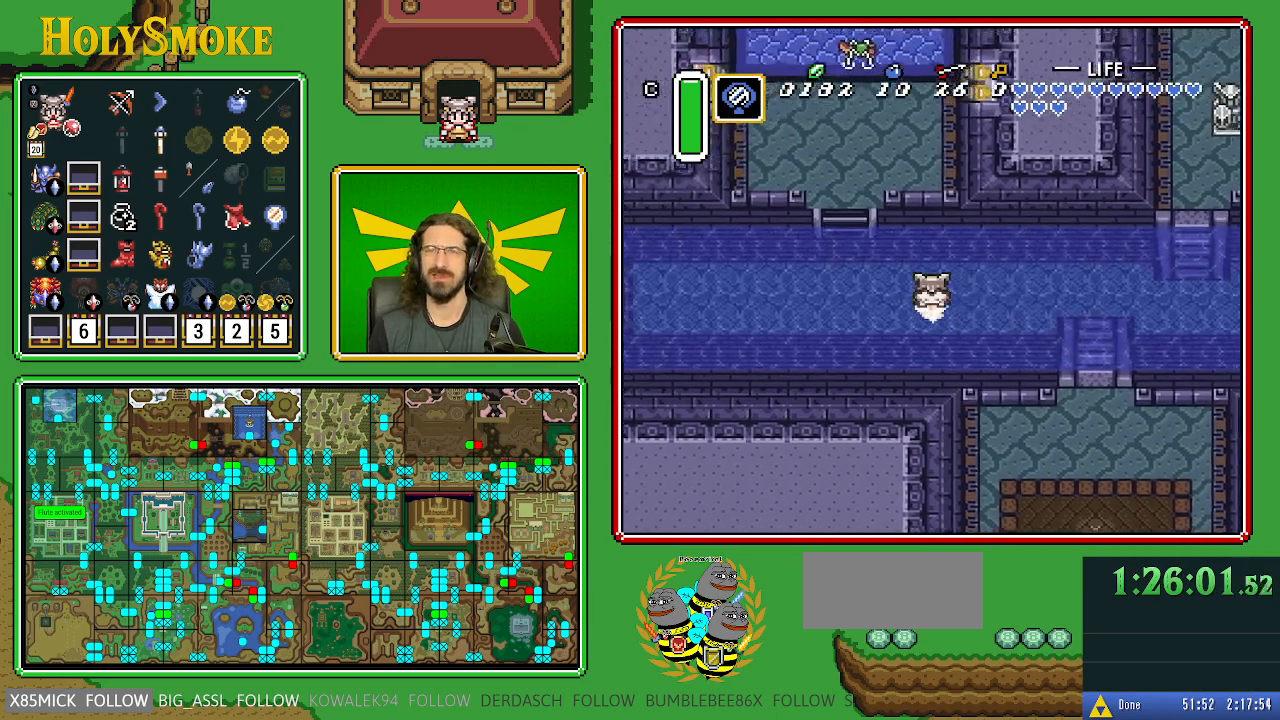
{"buttons": ["DPAD_UP", "DPAD_LEFT"], "events": [[17, "A", "down"], [17, "B", "down"], [67, "A", "up"], [83, "B", "up"], [167, "A", "down"], [167, "B", "down"], [217, "A", "up"], [233, "B", "up"], [267, "B", "down"], [283, "A", "down"], [333, "A", "up"], [333, "B", "up"], [417, "A", "down"], [417, "B", "down"], [450, "A", "up"], [450, "B", "up"]]}
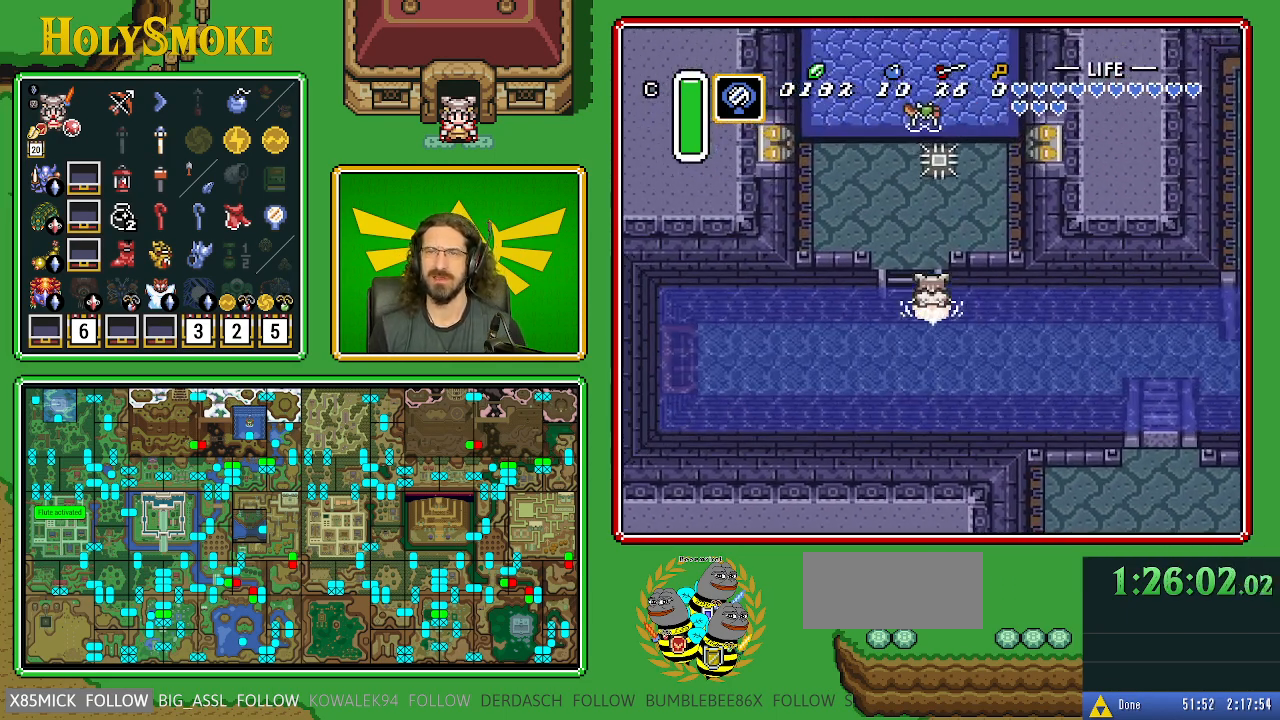
{"buttons": ["DPAD_UP", "DPAD_LEFT"], "events": [[17, "A", "down"], [17, "B", "down"], [83, "A", "up"], [83, "B", "up"]]}
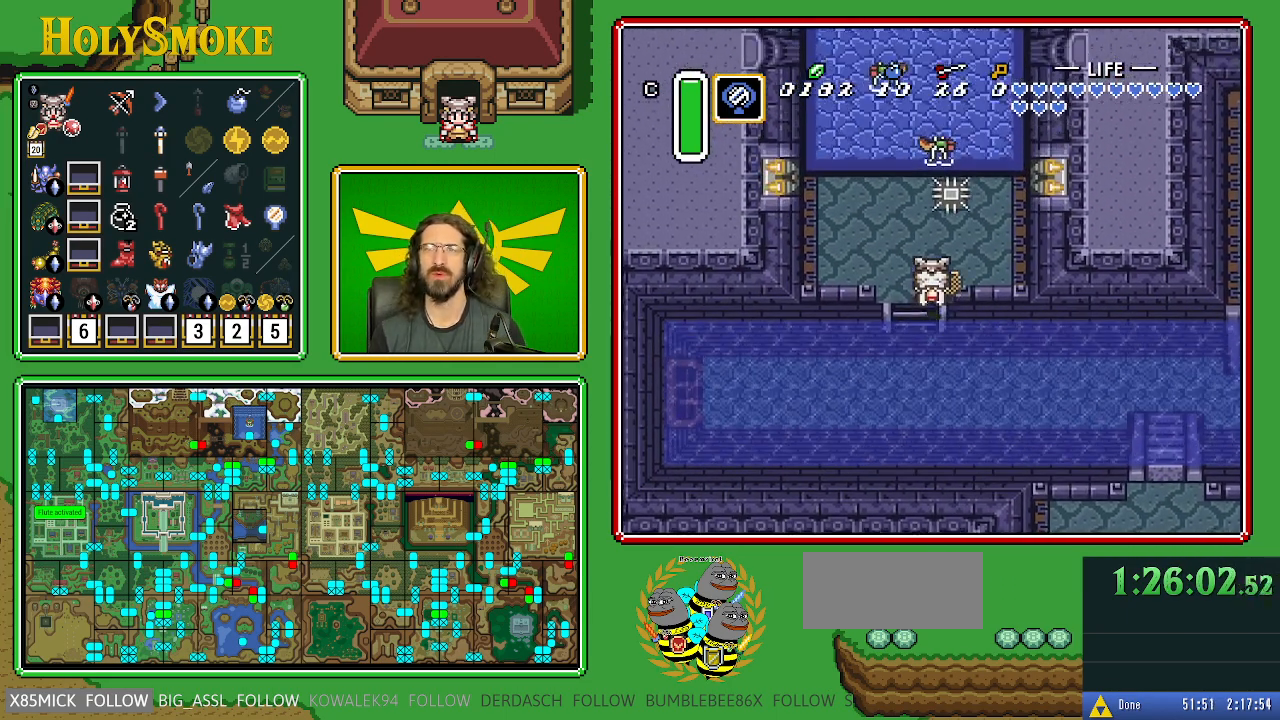
{"buttons": [], "events": [[233, "DPAD_LEFT", "up"], [317, "DPAD_UP", "up"]]}
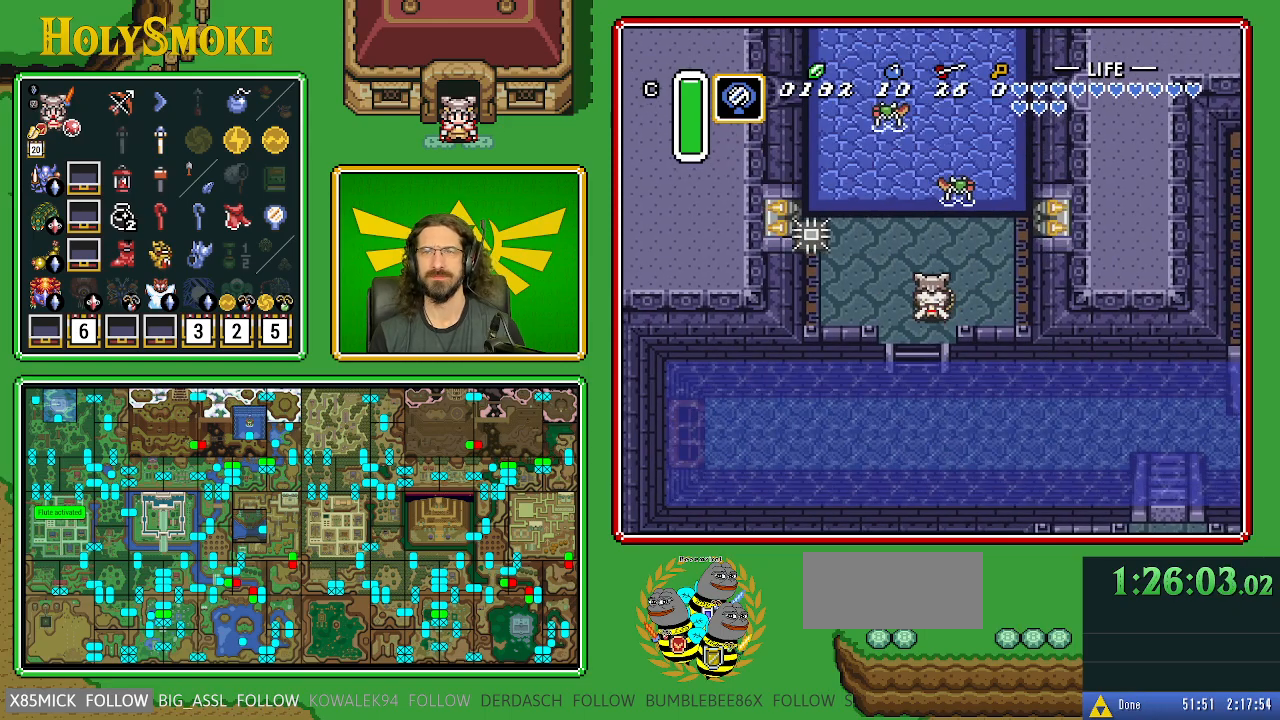
{"buttons": [], "events": []}
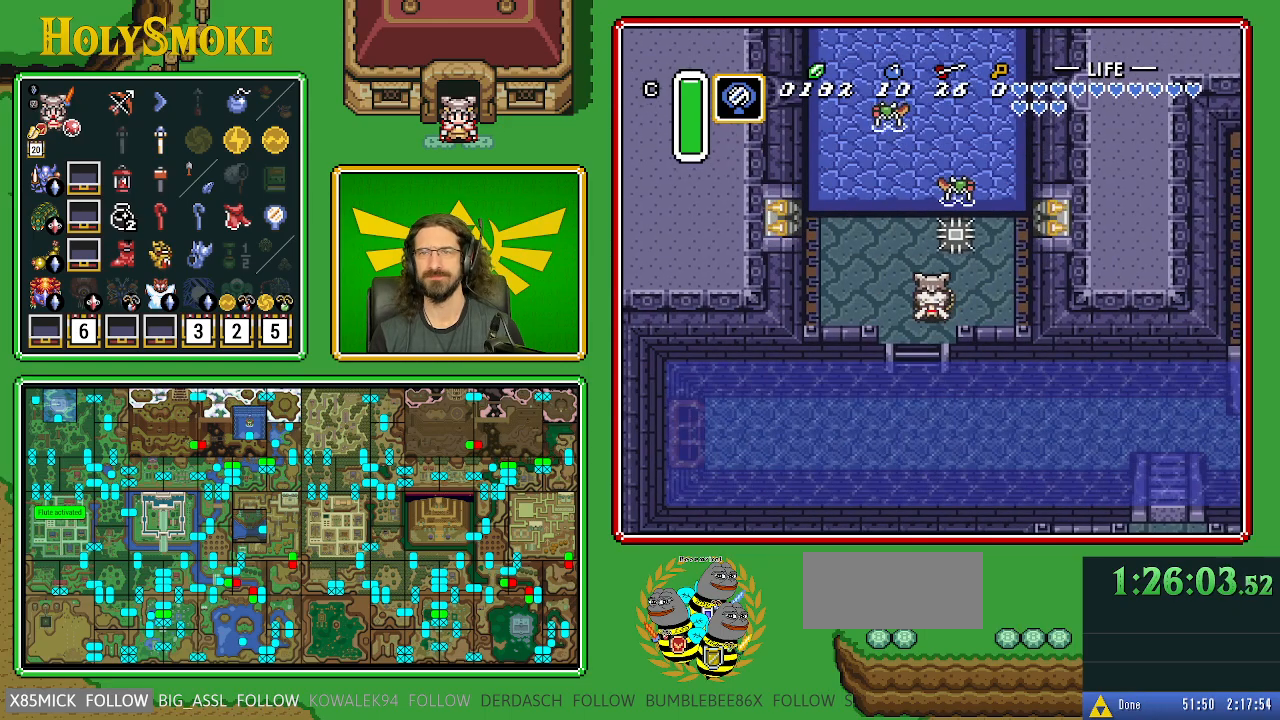
{"buttons": ["A"], "events": [[250, "A", "down"]]}
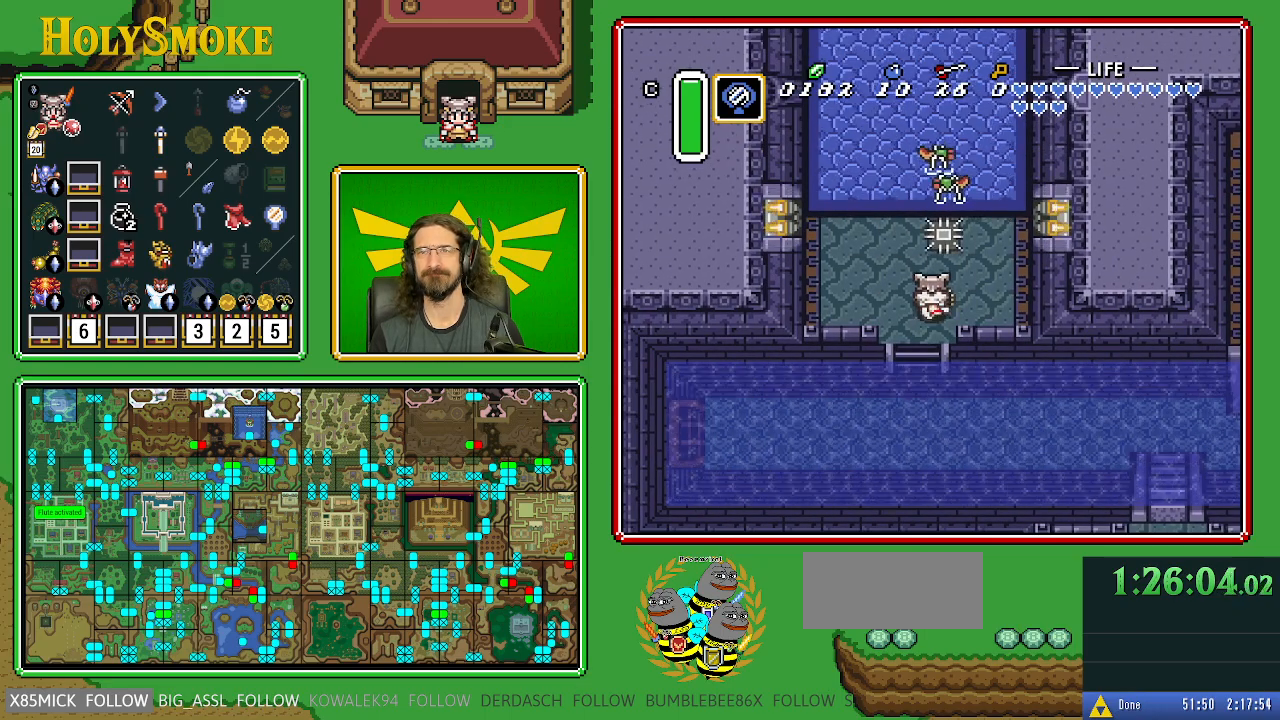
{"buttons": ["A"], "events": []}
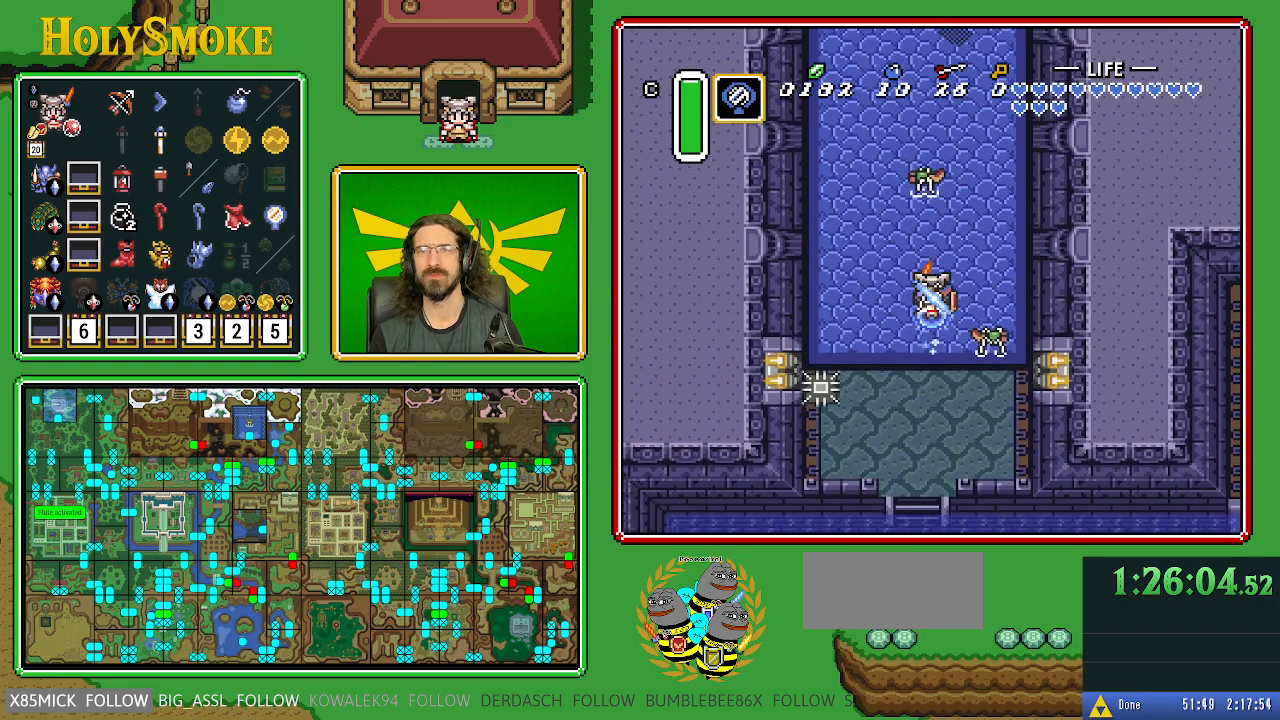
{"buttons": ["DPAD_DOWN", "DPAD_RIGHT"], "events": [[183, "A", "up"], [300, "DPAD_DOWN", "down"], [300, "DPAD_RIGHT", "down"]]}
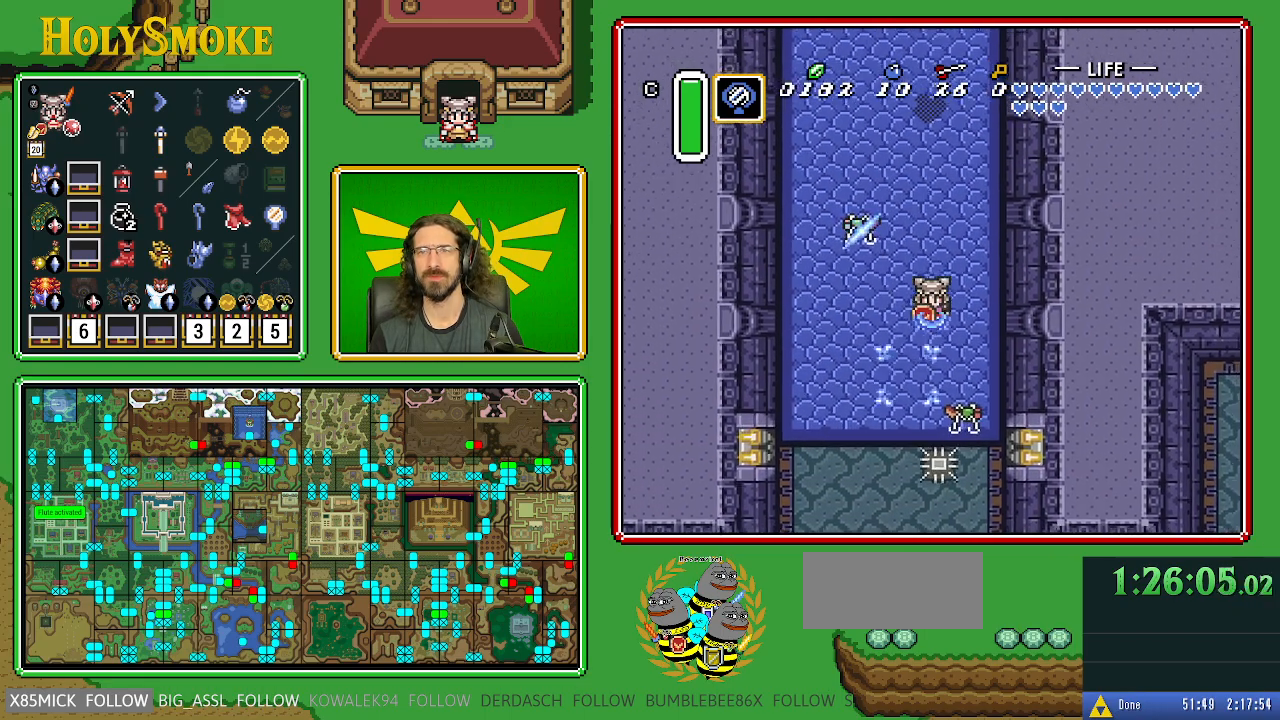
{"buttons": ["B", "DPAD_RIGHT"], "events": [[183, "DPAD_RIGHT", "up"], [417, "B", "down"], [483, "DPAD_DOWN", "up"], [483, "DPAD_RIGHT", "down"]]}
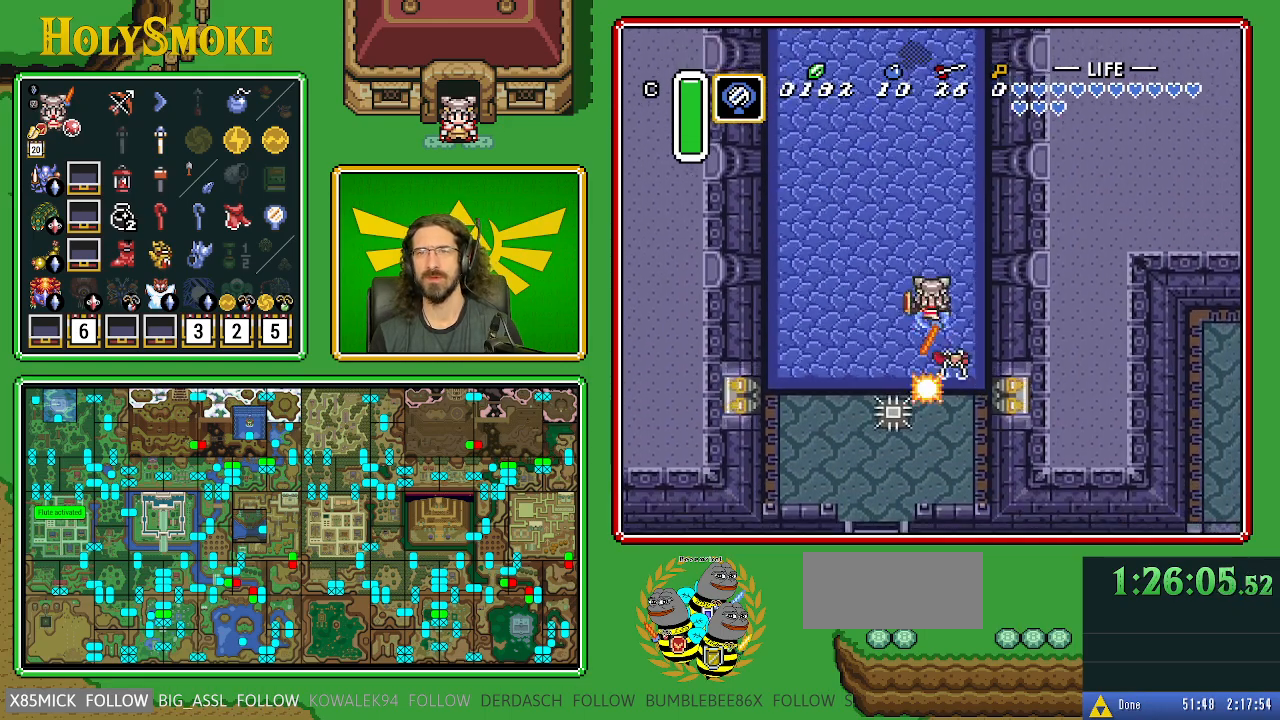
{"buttons": ["DPAD_UP"], "events": [[33, "DPAD_RIGHT", "up"], [33, "DPAD_UP", "down"], [83, "B", "up"], [367, "DPAD_RIGHT", "down"], [467, "DPAD_RIGHT", "up"]]}
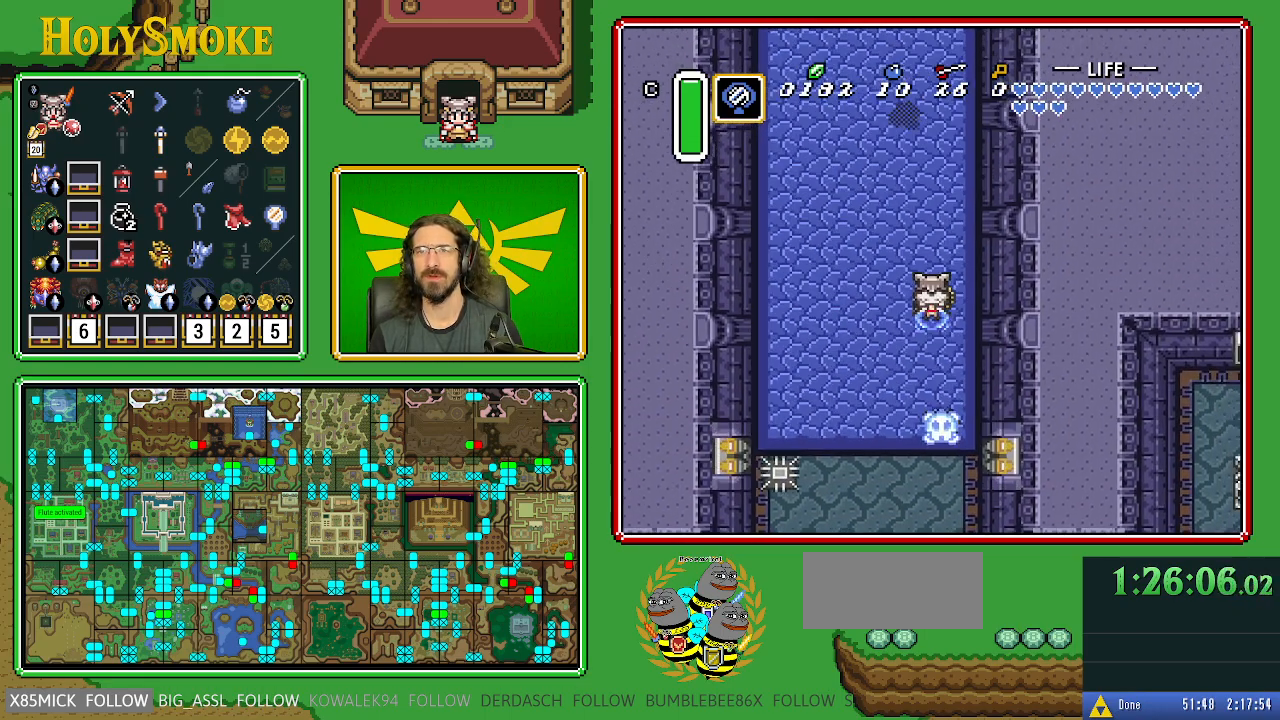
{"buttons": ["DPAD_UP"], "events": []}
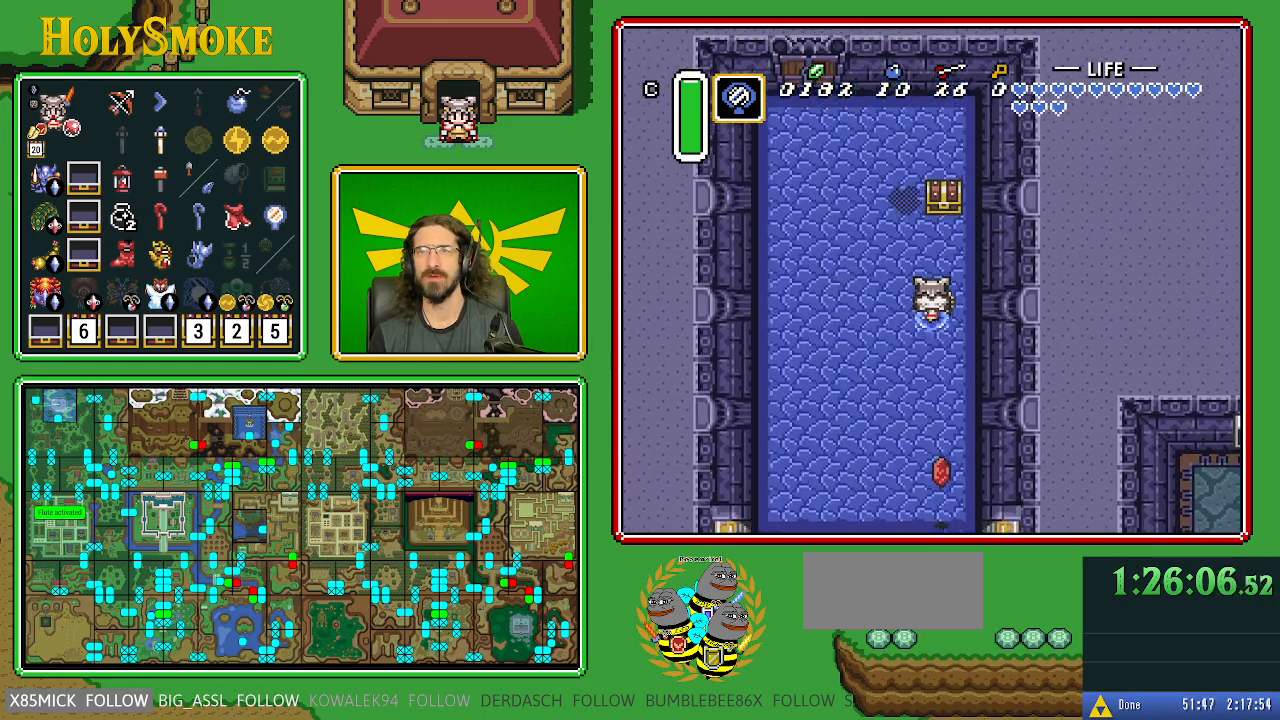
{"buttons": ["DPAD_UP"], "events": []}
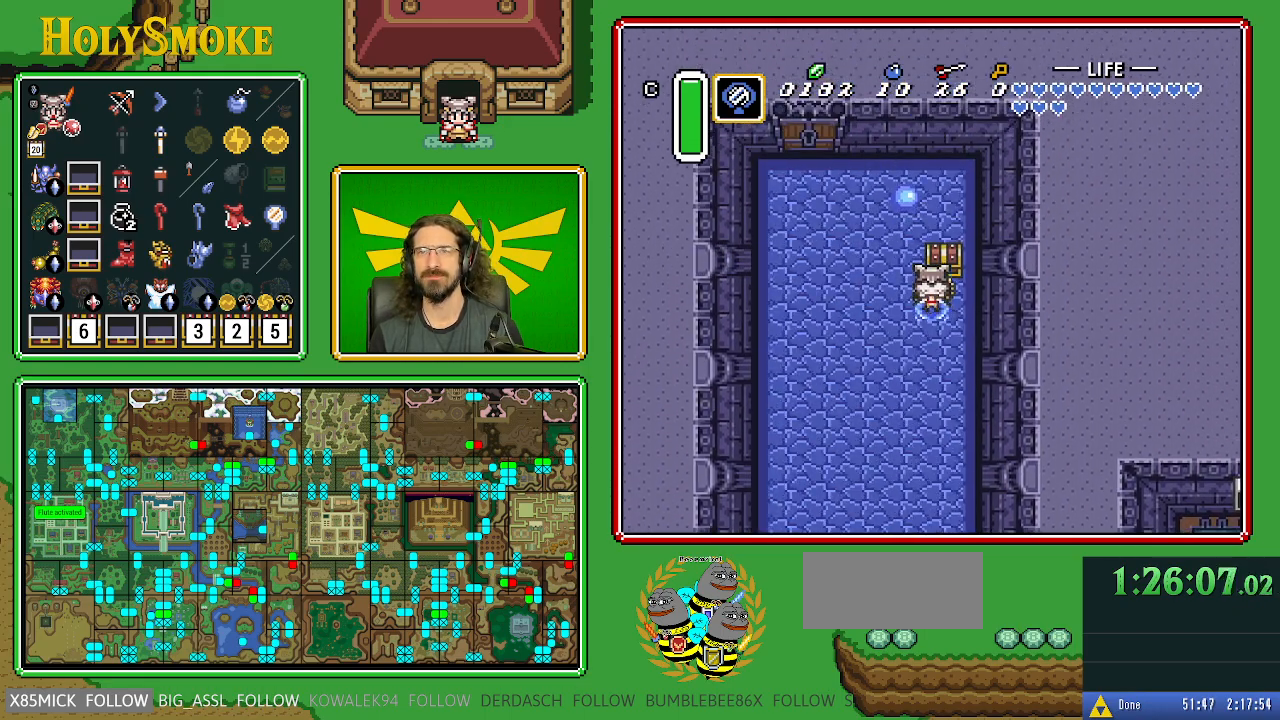
{"buttons": [], "events": [[33, "A", "down"], [167, "DPAD_UP", "up"], [267, "A", "up"]]}
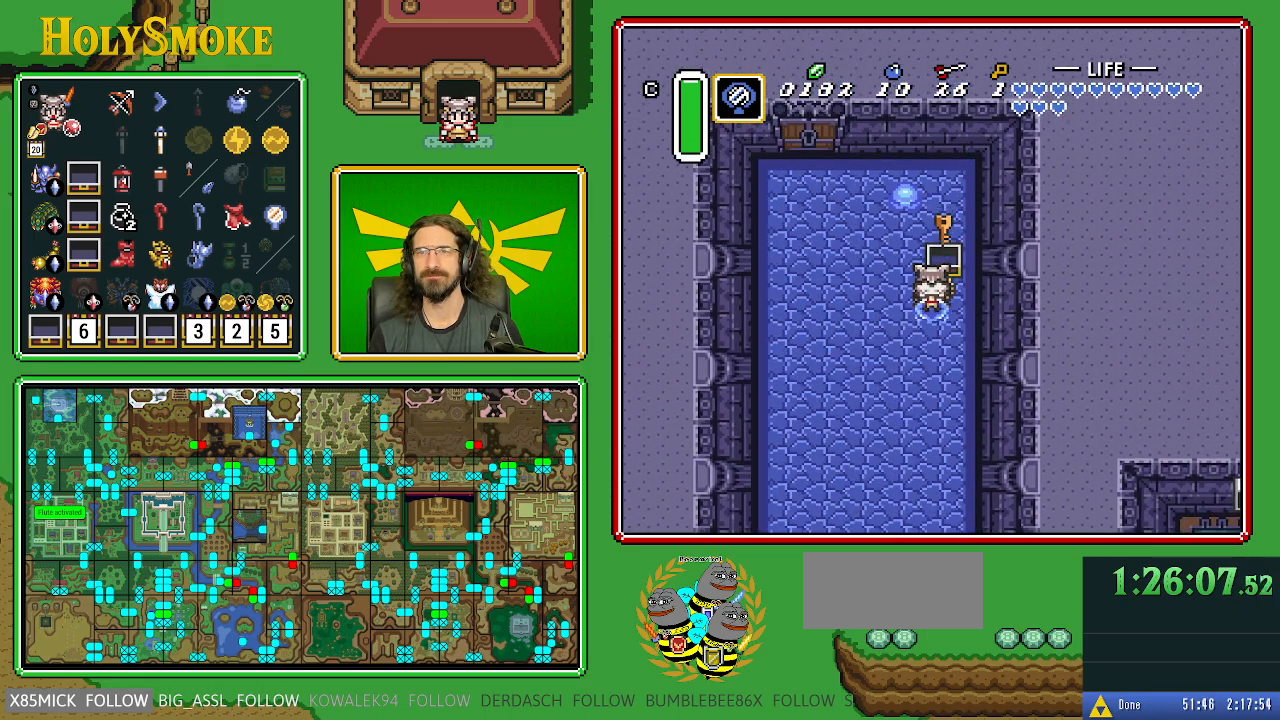
{"buttons": [], "events": []}
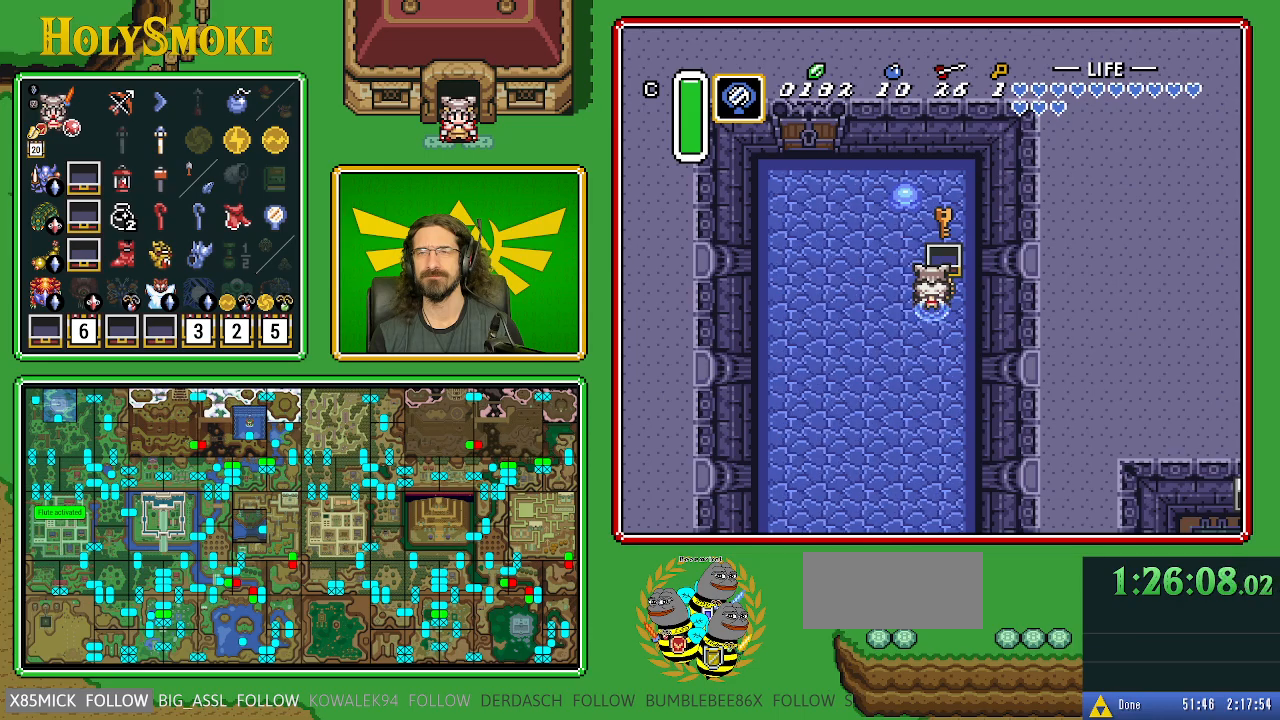
{"buttons": ["DPAD_UP", "DPAD_LEFT"], "events": [[167, "B", "down"], [283, "DPAD_LEFT", "down"], [283, "DPAD_UP", "down"], [417, "B", "up"]]}
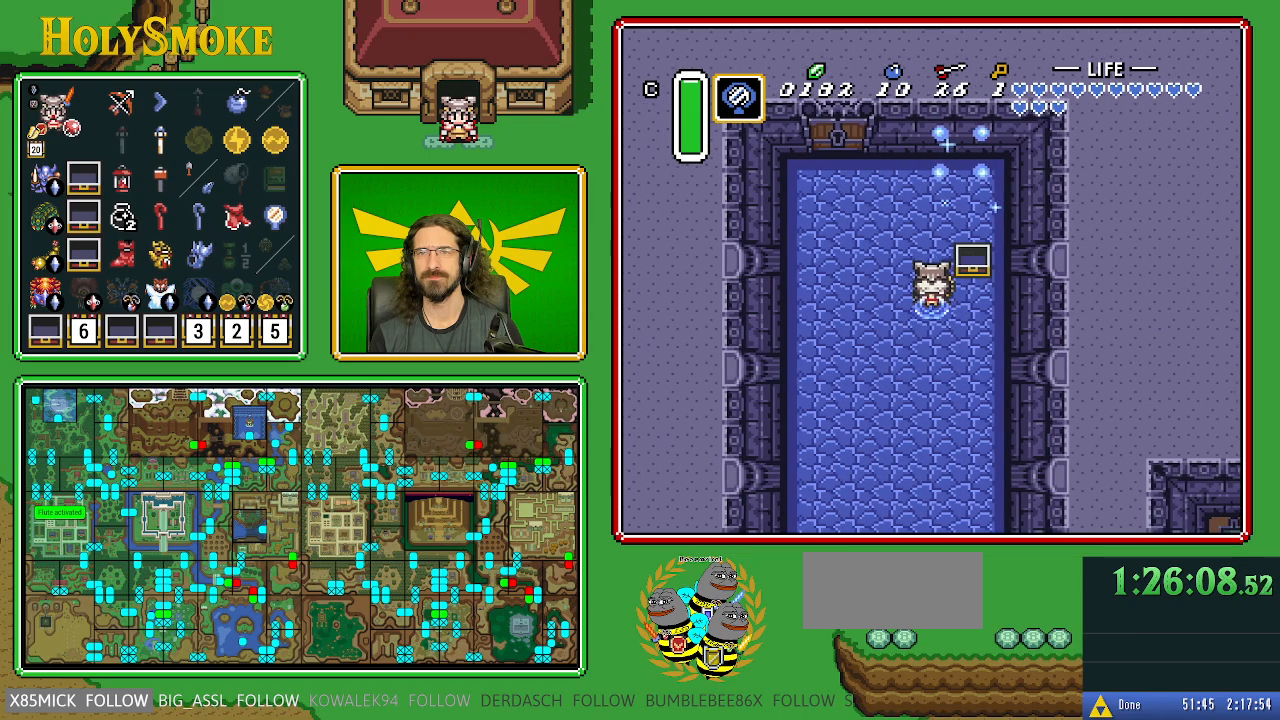
{"buttons": ["DPAD_UP", "DPAD_LEFT"], "events": []}
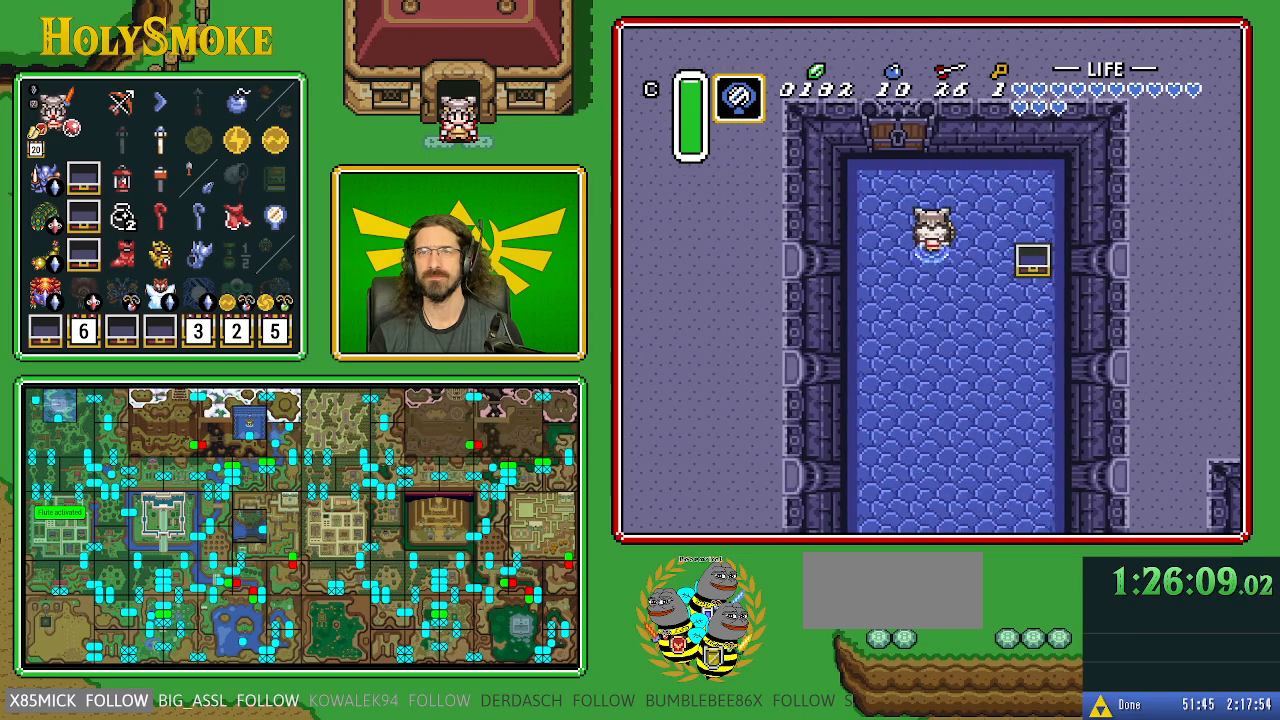
{"buttons": ["DPAD_UP"], "events": [[367, "DPAD_LEFT", "up"]]}
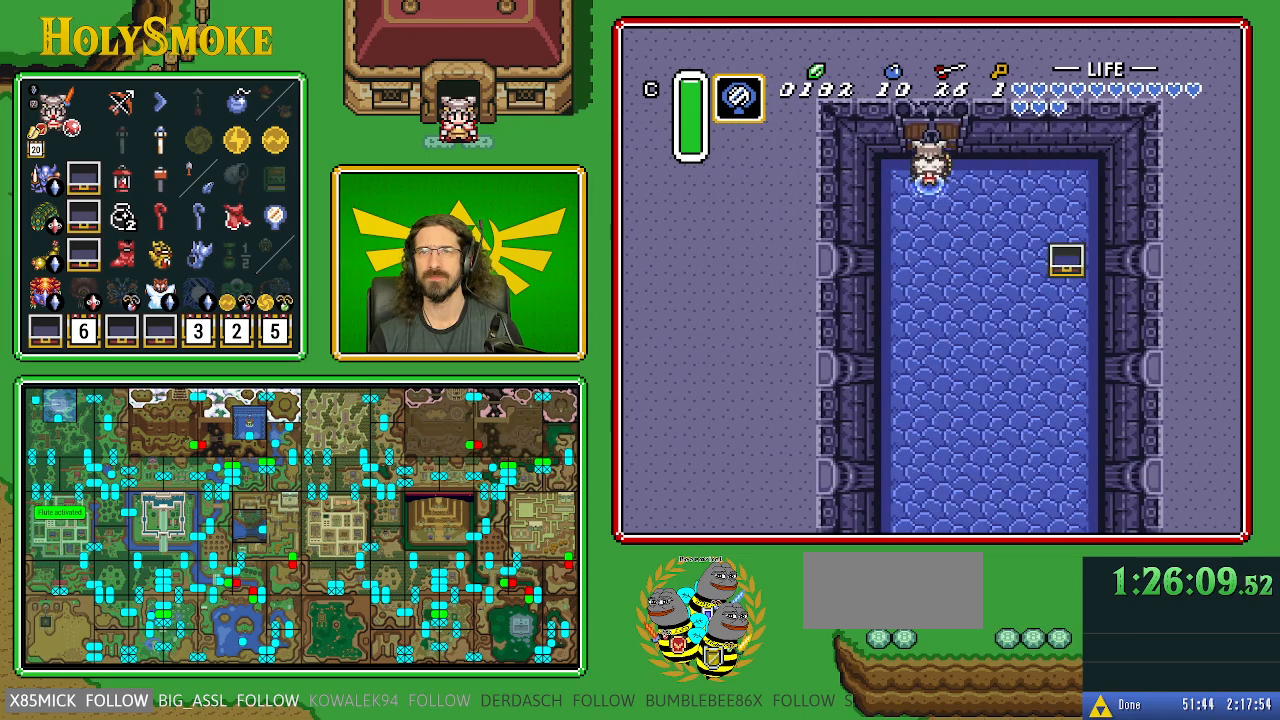
{"buttons": ["DPAD_UP"], "events": []}
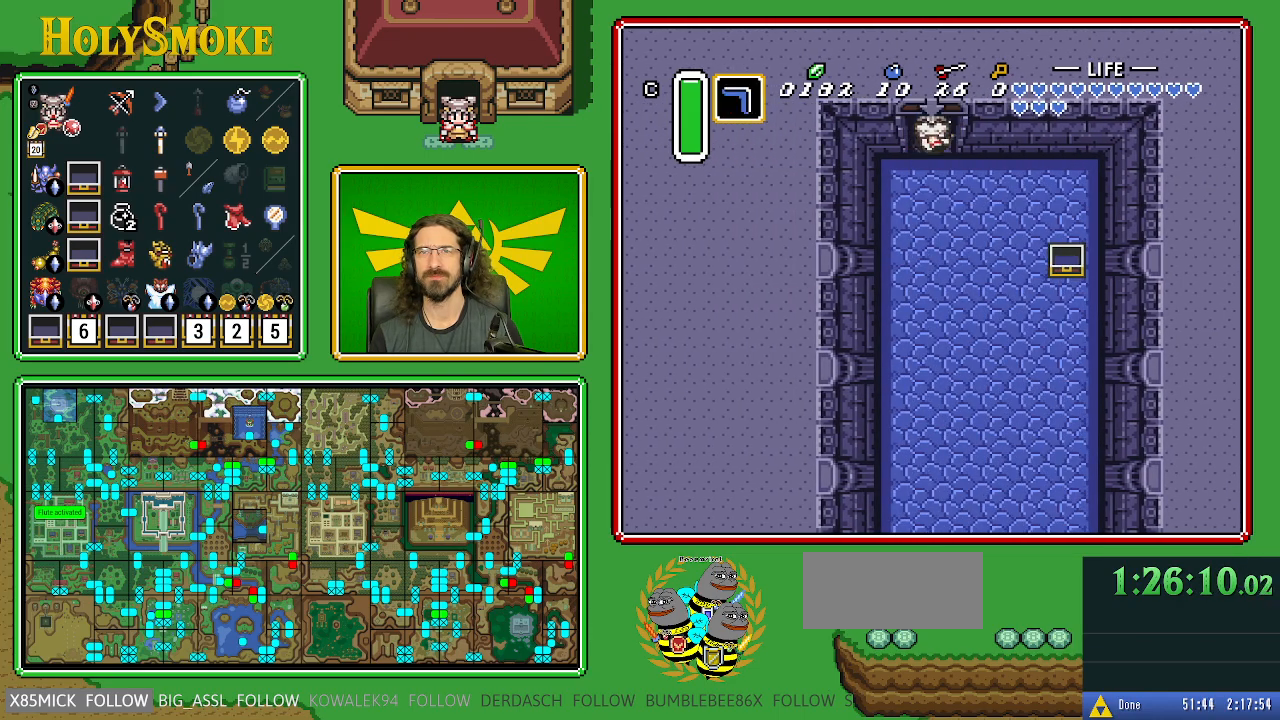
{"buttons": ["DPAD_LEFT"], "events": [[200, "DPAD_LEFT", "down"], [283, "DPAD_UP", "up"]]}
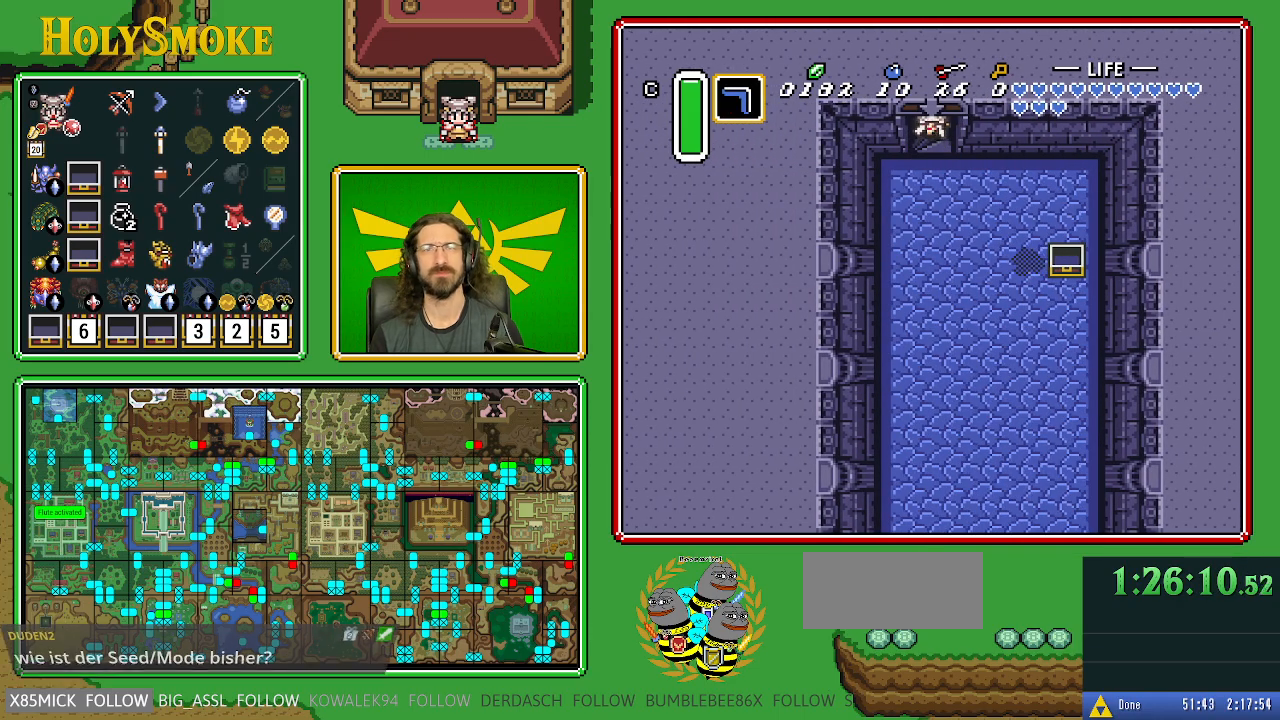
{"buttons": [], "events": [[33, "DPAD_LEFT", "up"]]}
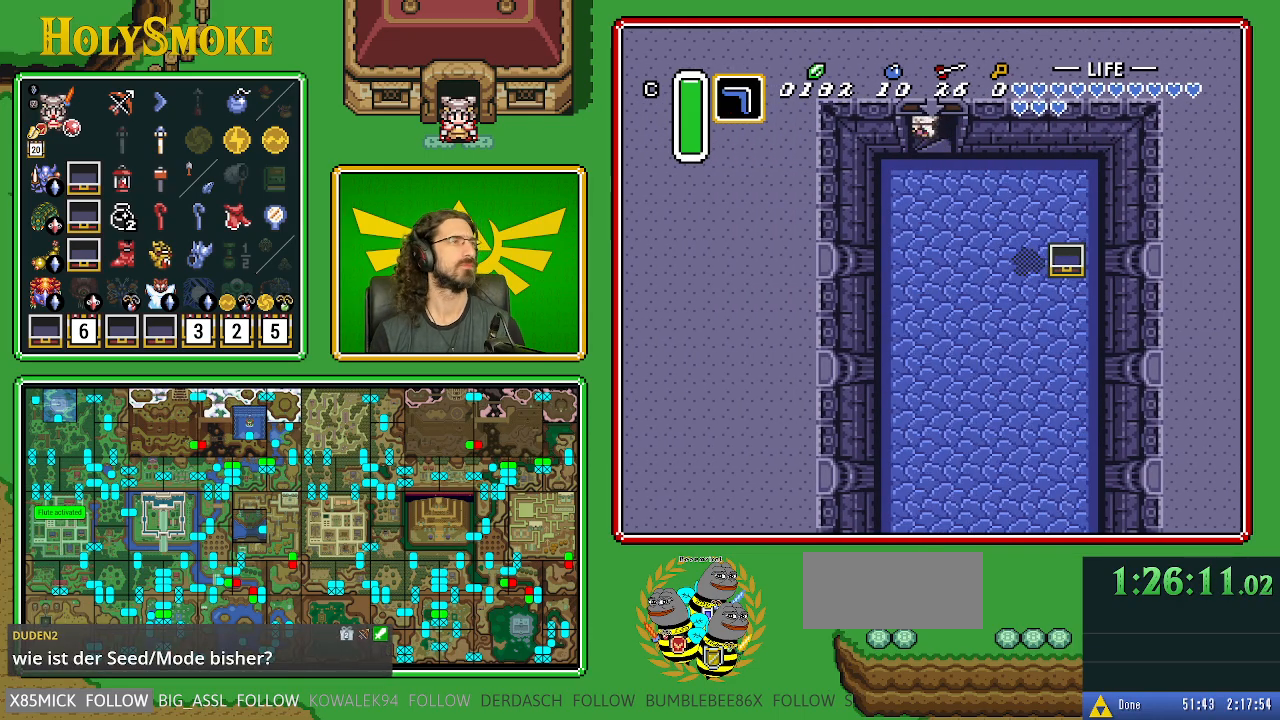
{"buttons": [], "events": []}
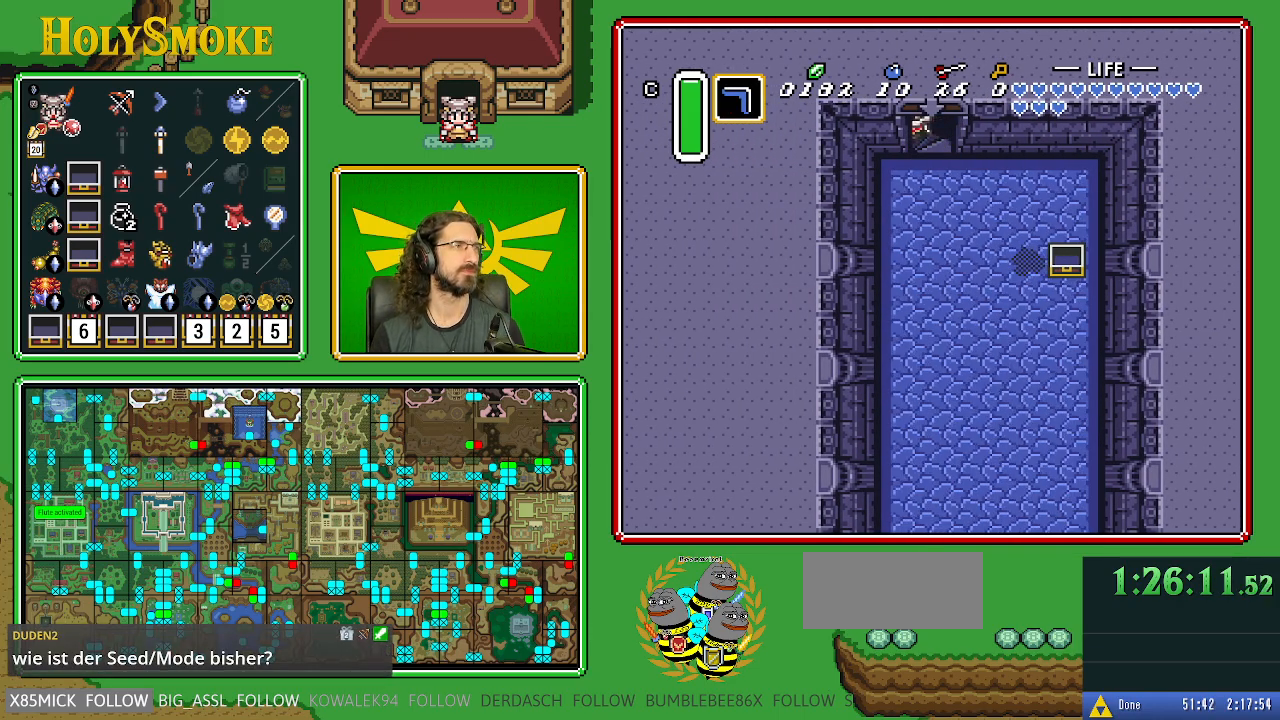
{"buttons": [], "events": []}